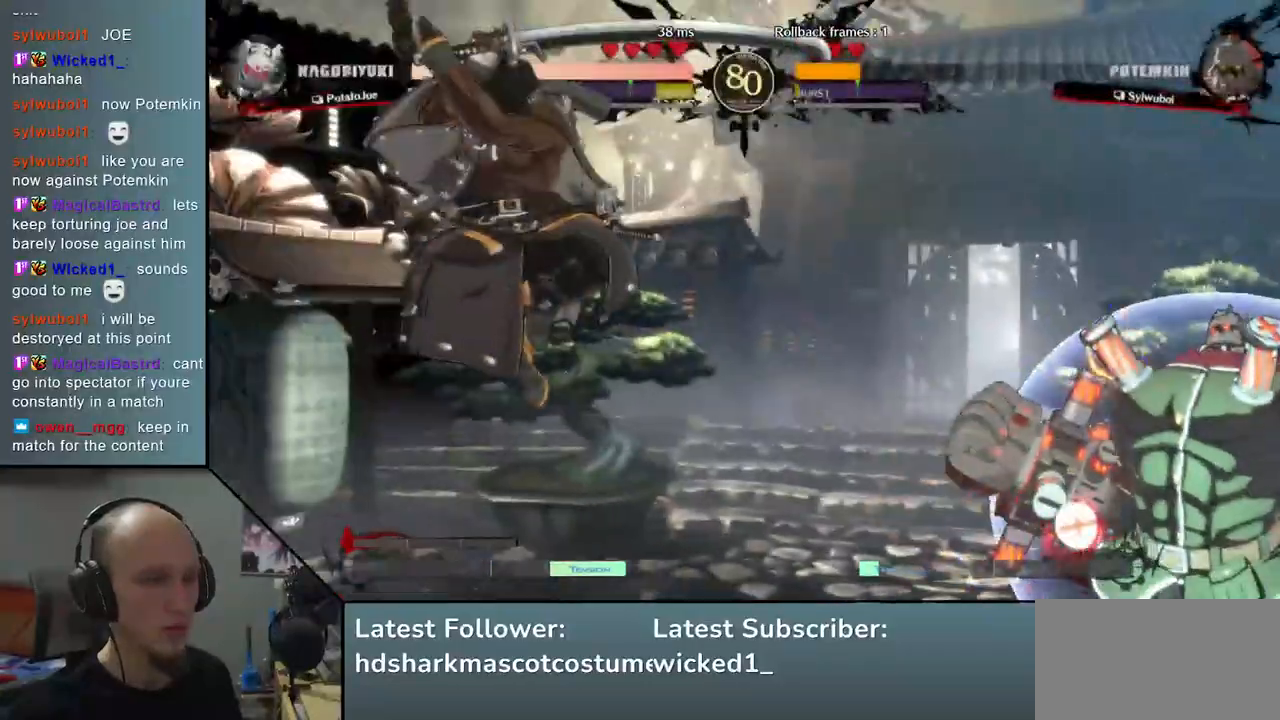
Gameplay with a controller (arcade stick); each line is a JSON object with the inputs held at the frame after it. "events" lists button and stick changes between this image and that frame as [ms after this image, input, new state], when the widget could be followed in between. Not read: L3 R3.
{"buttons": ["CIRCLE"], "left_stick": "down-left", "events": [[450, "left_stick", "down-left"]]}
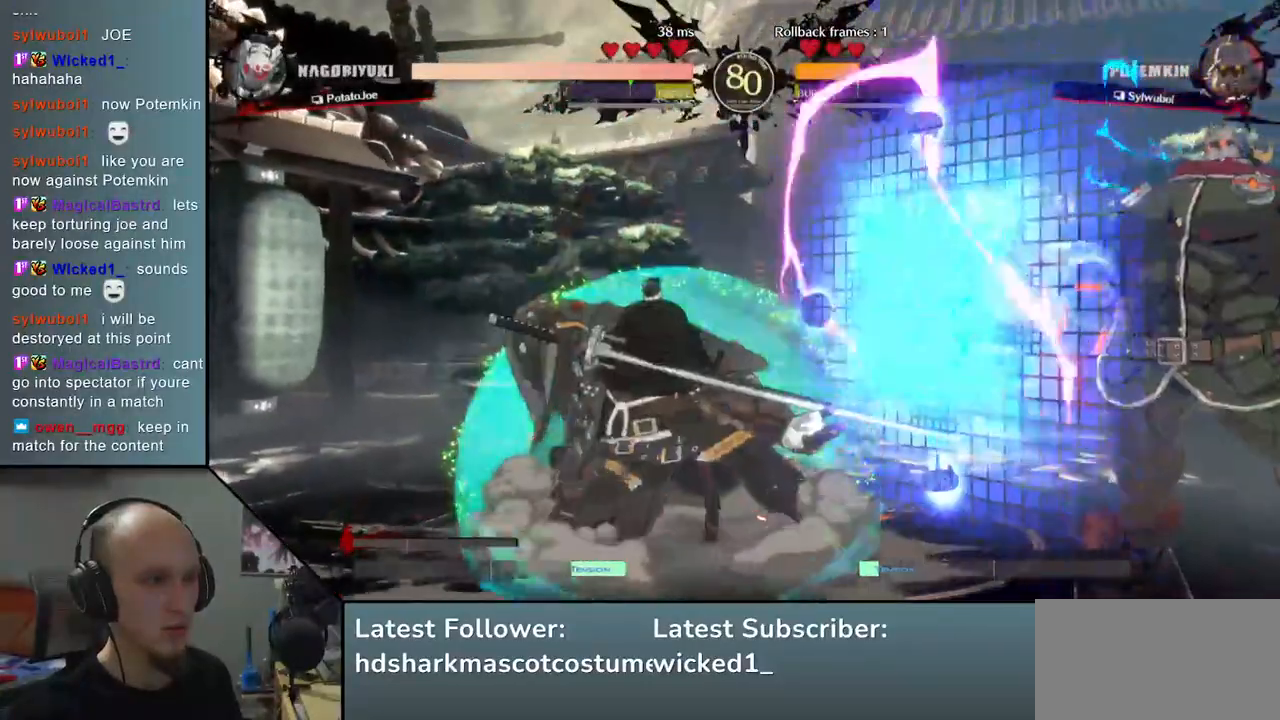
{"buttons": ["CIRCLE"], "left_stick": "down-left", "events": []}
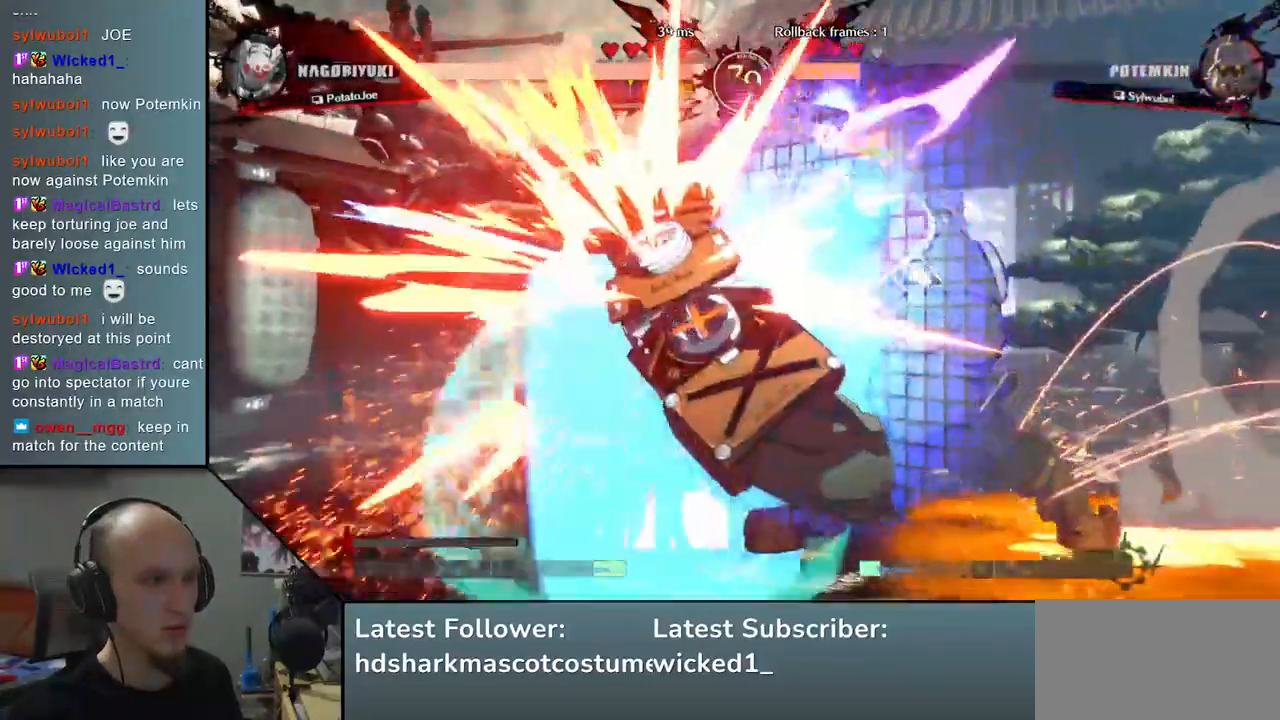
{"buttons": ["CIRCLE"], "left_stick": "left", "events": [[400, "left_stick", "left"]]}
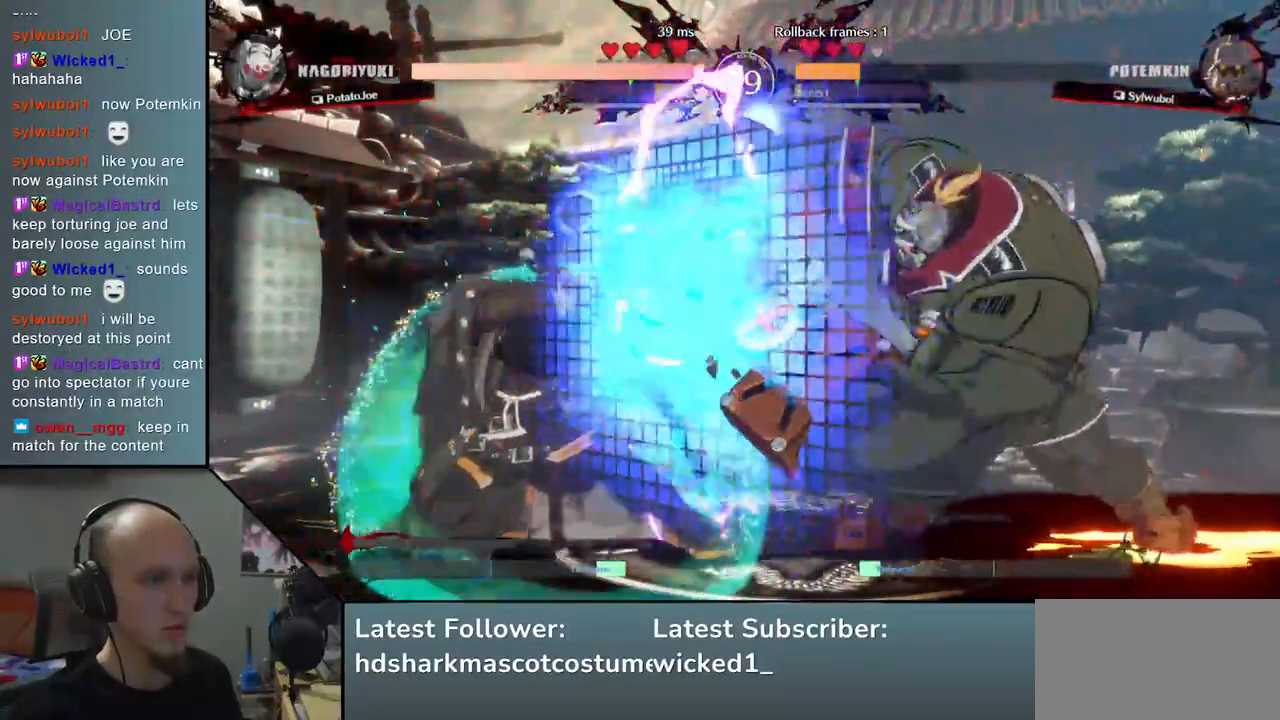
{"buttons": ["CIRCLE"], "left_stick": "left", "events": []}
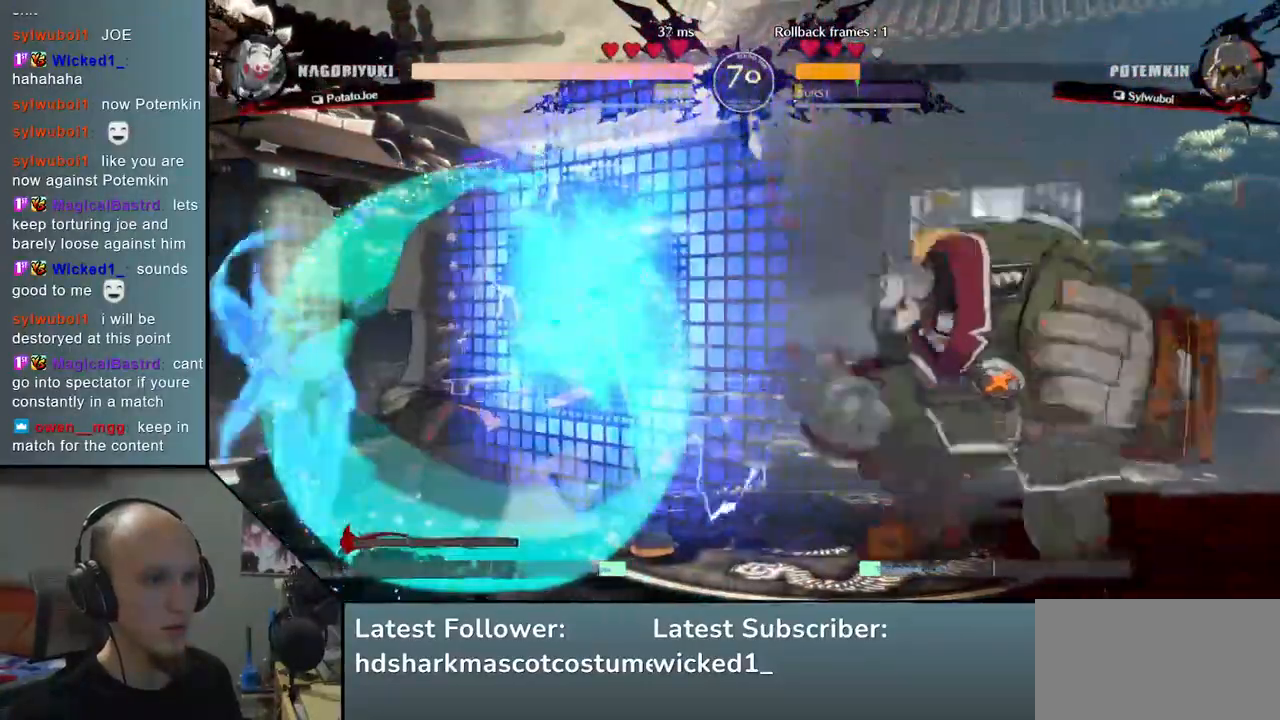
{"buttons": ["CIRCLE"], "left_stick": "down-left", "events": [[267, "left_stick", "down-left"]]}
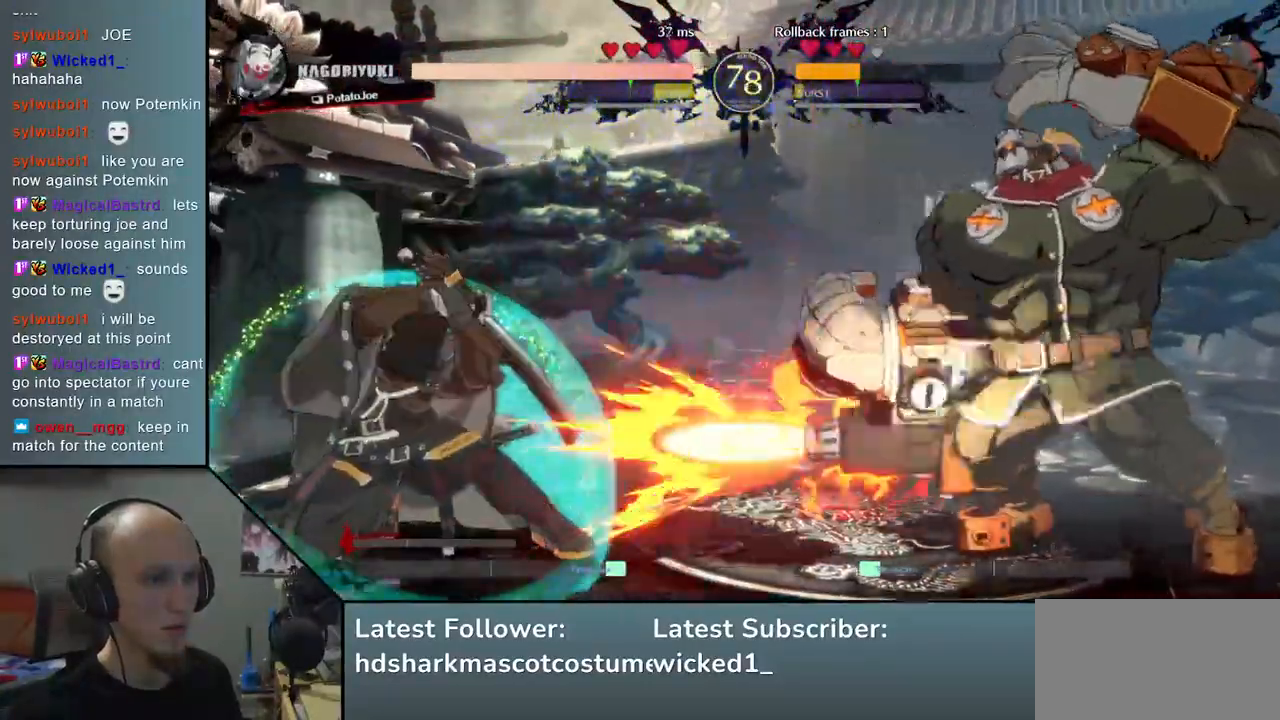
{"buttons": [], "left_stick": "down-left", "events": [[267, "CIRCLE", "up"]]}
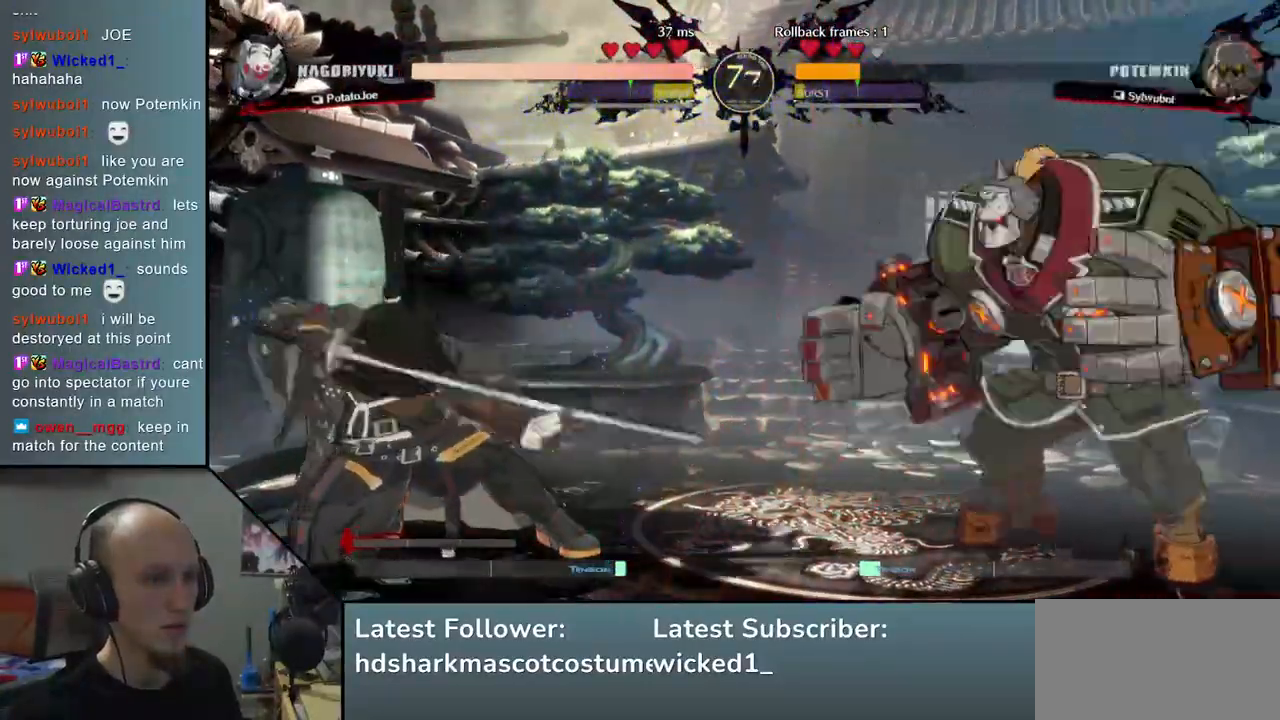
{"buttons": [], "left_stick": "left", "events": [[17, "left_stick", "left"]]}
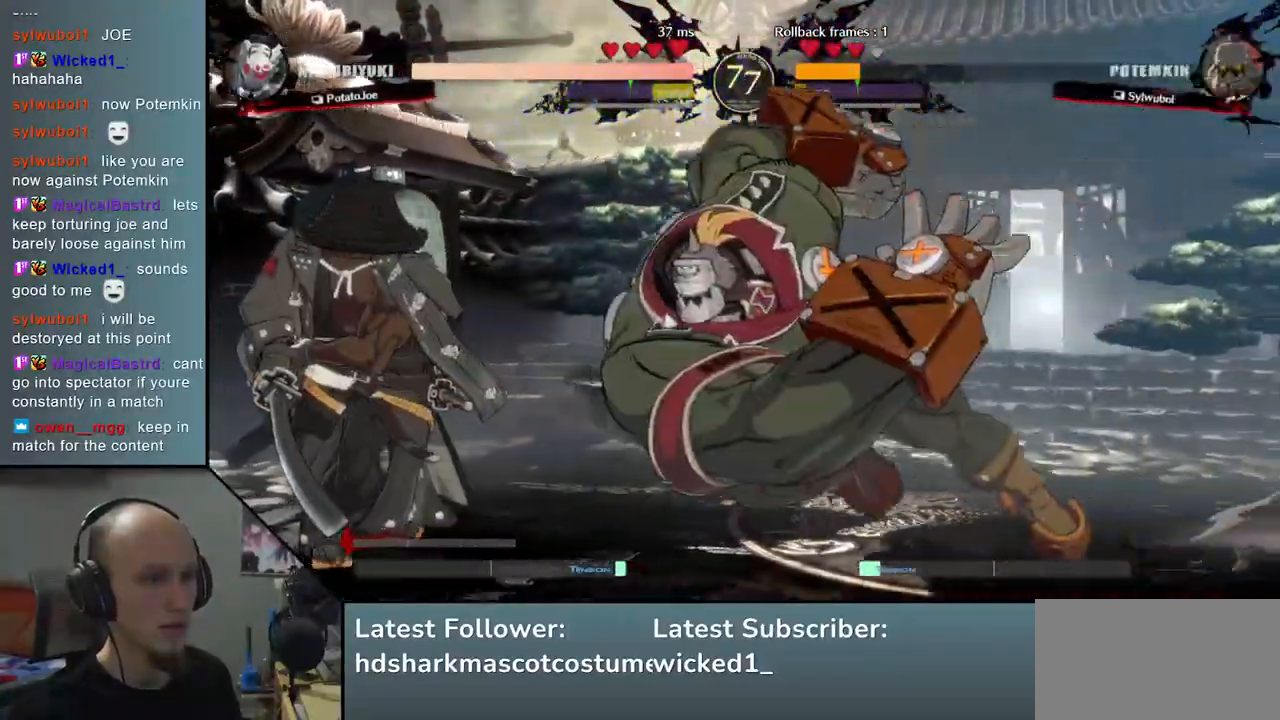
{"buttons": [], "left_stick": "left", "events": []}
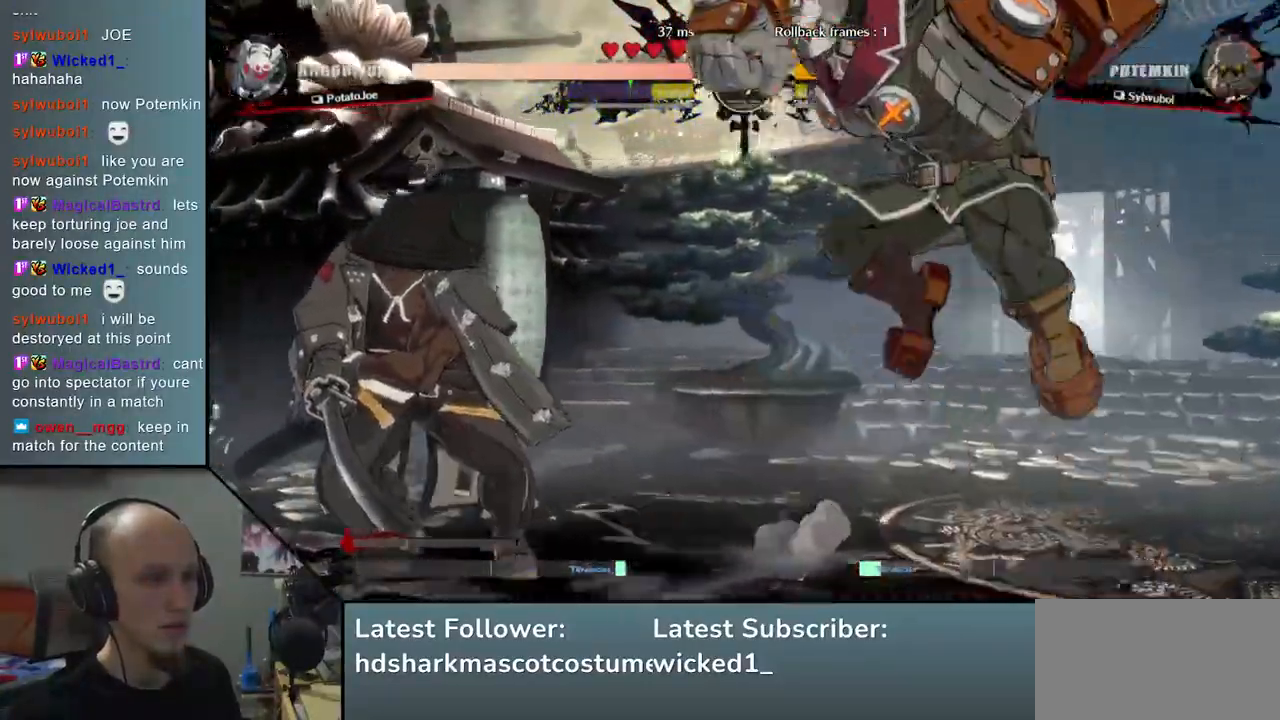
{"buttons": [], "left_stick": "left", "events": [[117, "left_stick", "down"], [233, "L2", "down"], [233, "left_stick", "left"], [367, "L2", "up"]]}
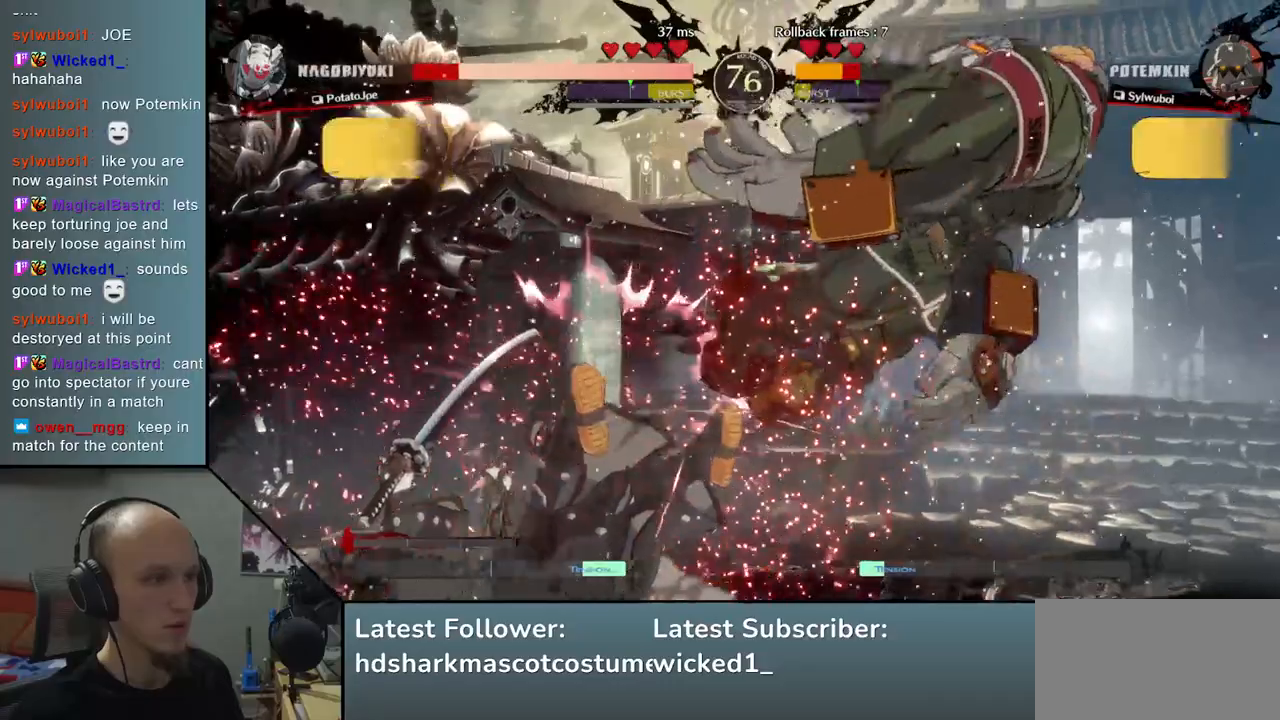
{"buttons": [], "left_stick": "left", "events": []}
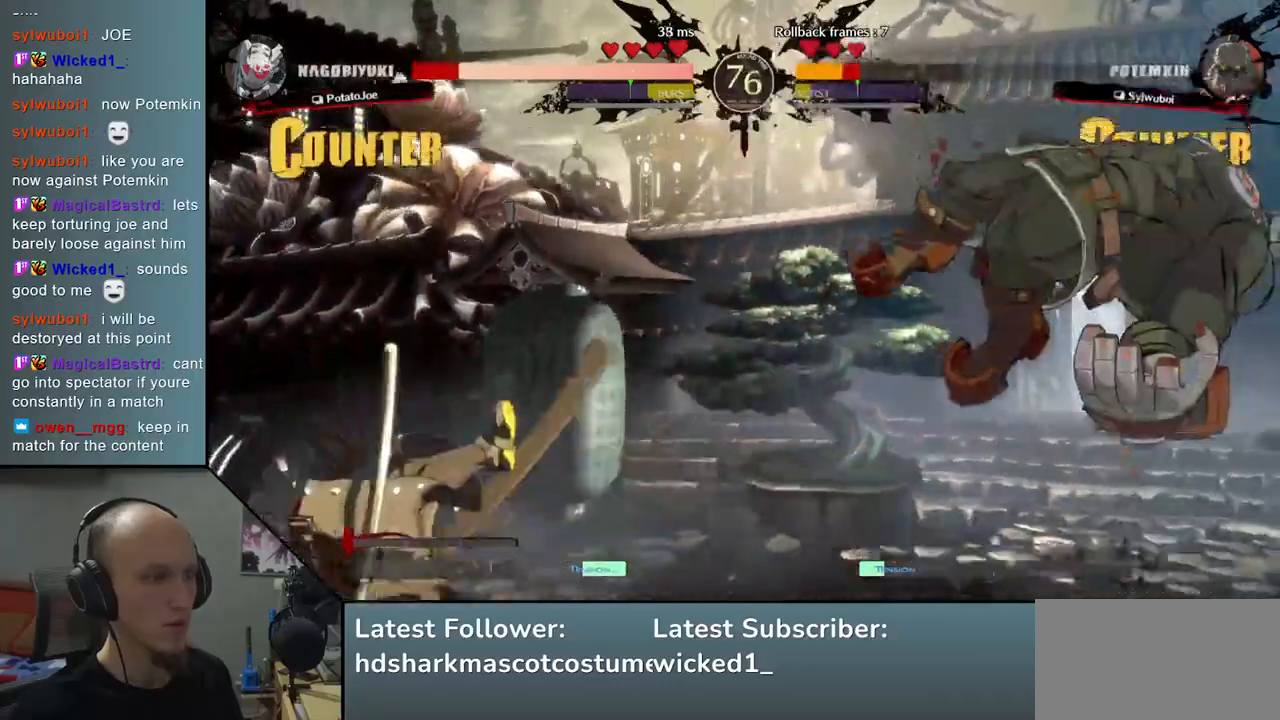
{"buttons": [], "left_stick": "center", "events": [[283, "left_stick", "center"]]}
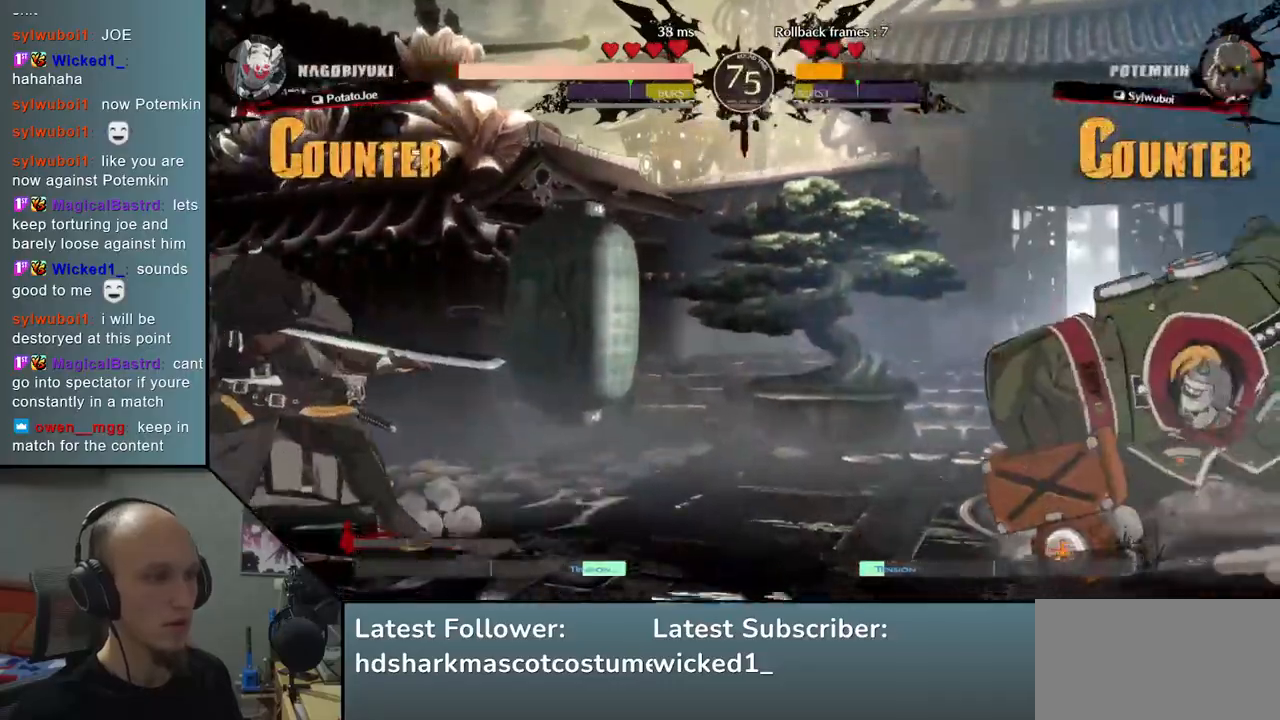
{"buttons": [], "left_stick": "right", "events": [[133, "left_stick", "down"], [233, "left_stick", "right"], [267, "TRIANGLE", "down"], [317, "left_stick", "center"], [367, "TRIANGLE", "up"], [367, "left_stick", "down-left"], [450, "left_stick", "right"]]}
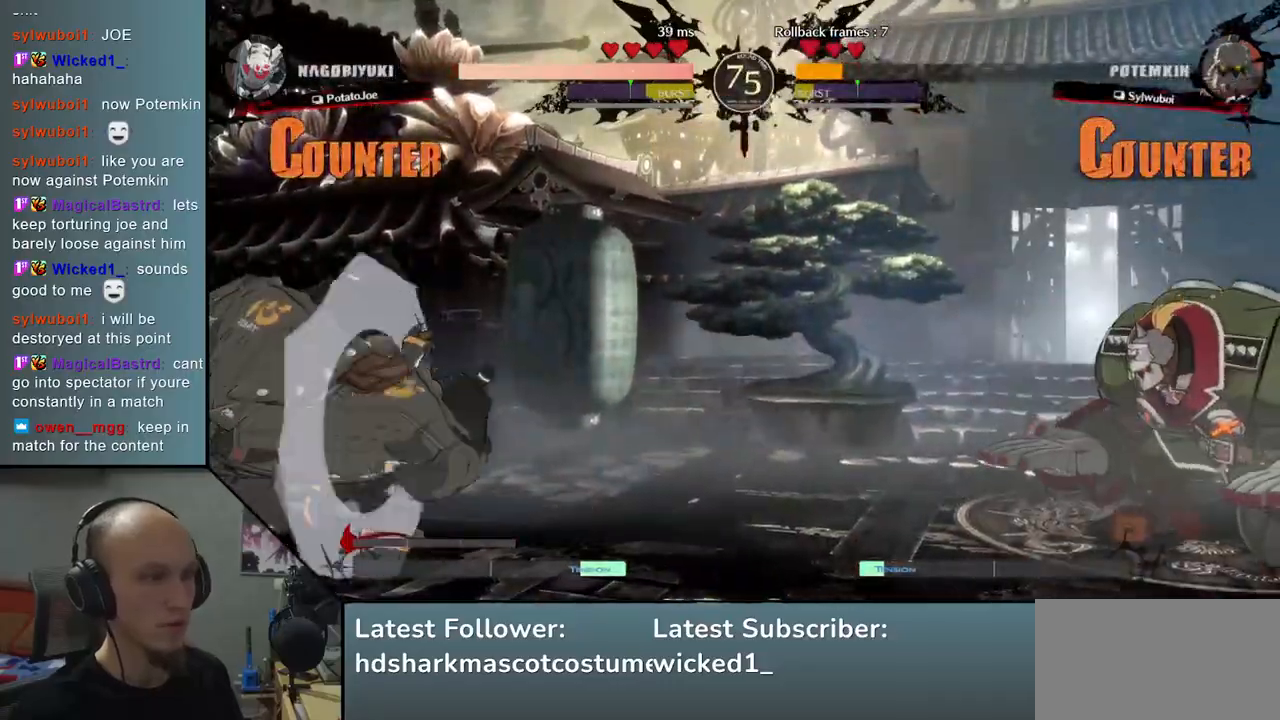
{"buttons": [], "left_stick": "left", "events": [[17, "L2", "down"], [117, "L2", "up"], [233, "left_stick", "down"], [317, "left_stick", "left"], [333, "SQUARE", "down"], [483, "SQUARE", "up"]]}
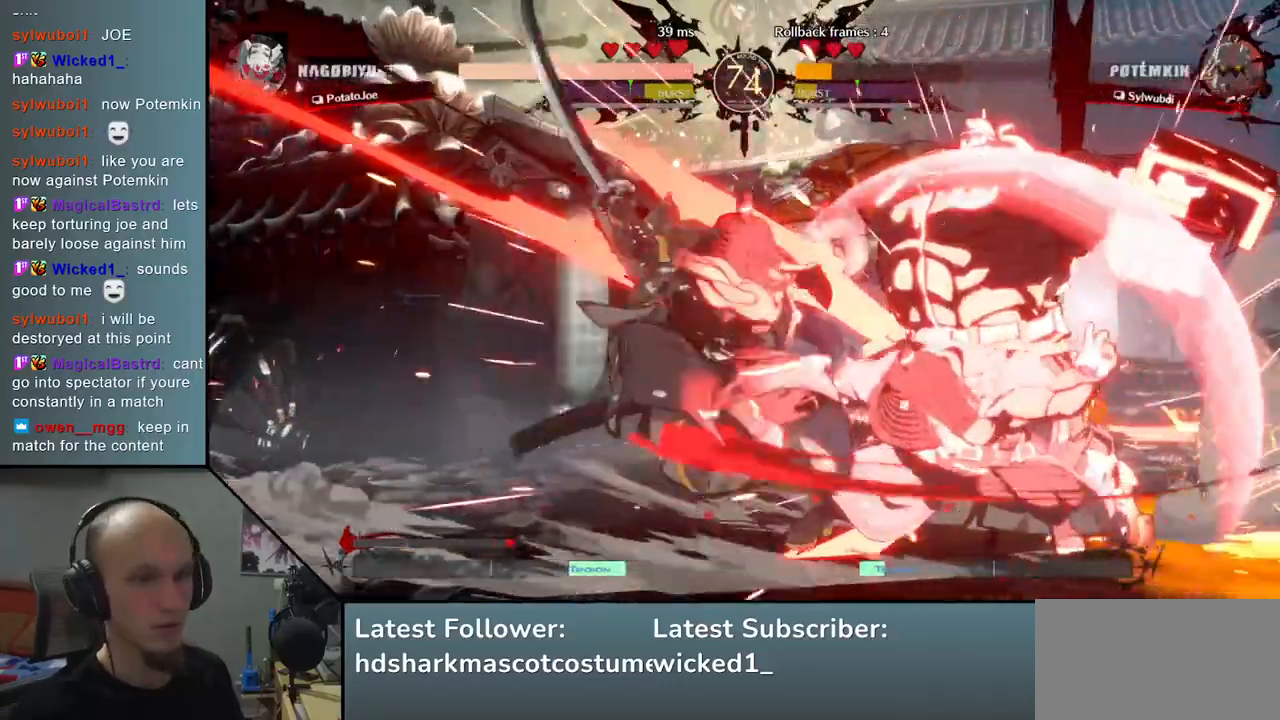
{"buttons": [], "left_stick": "left", "events": []}
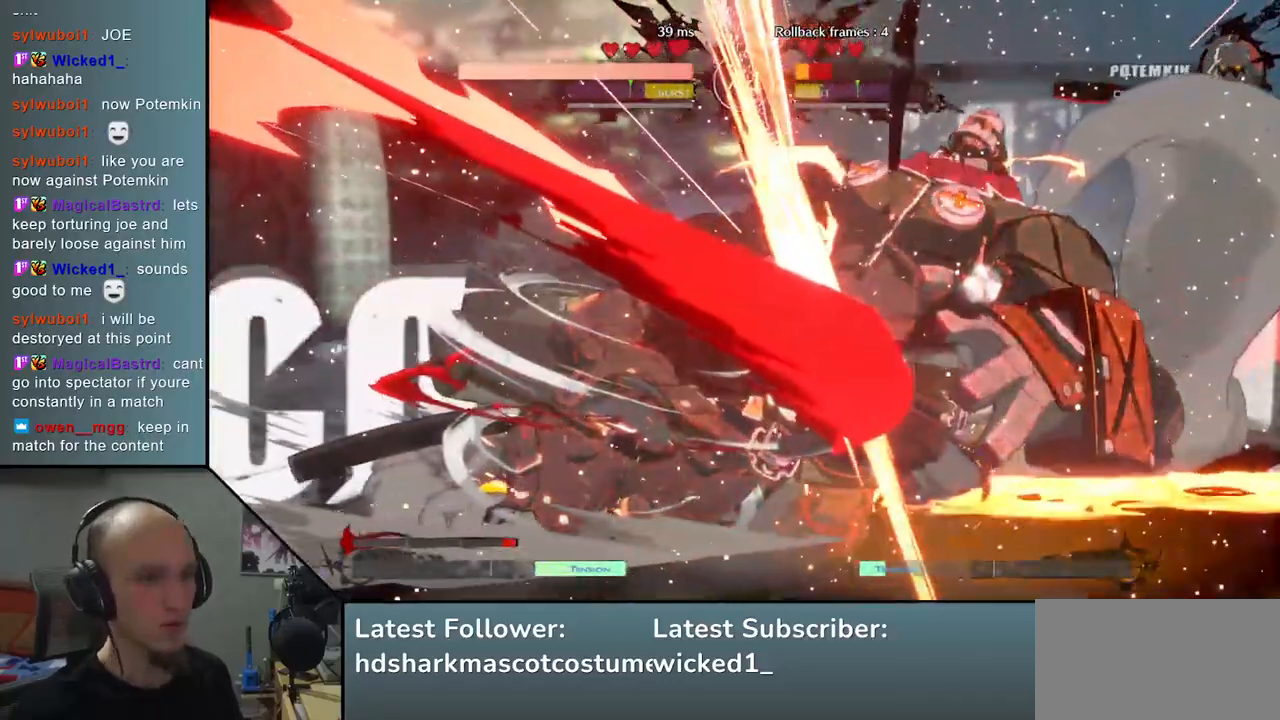
{"buttons": [], "left_stick": "center", "events": [[67, "left_stick", "center"], [283, "TRIANGLE", "down"], [367, "TRIANGLE", "up"]]}
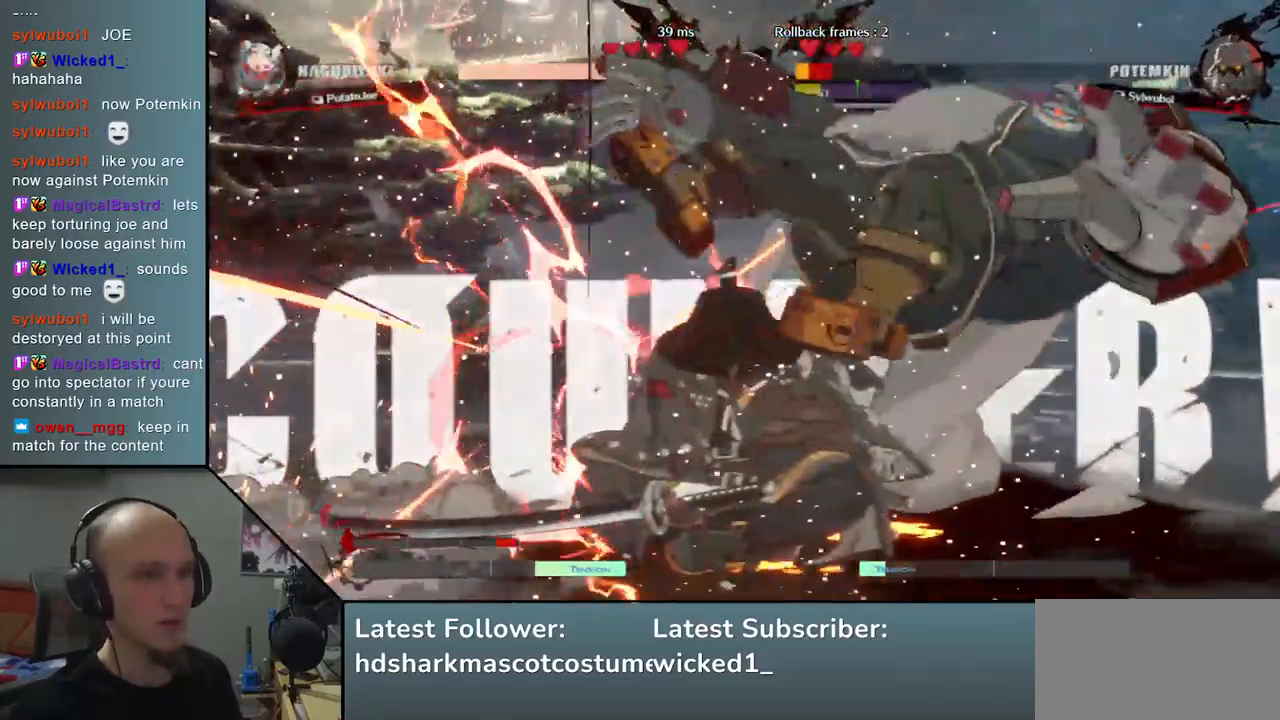
{"buttons": [], "left_stick": "center", "events": [[117, "TRIANGLE", "down"], [233, "TRIANGLE", "up"], [317, "TRIANGLE", "down"], [400, "TRIANGLE", "up"]]}
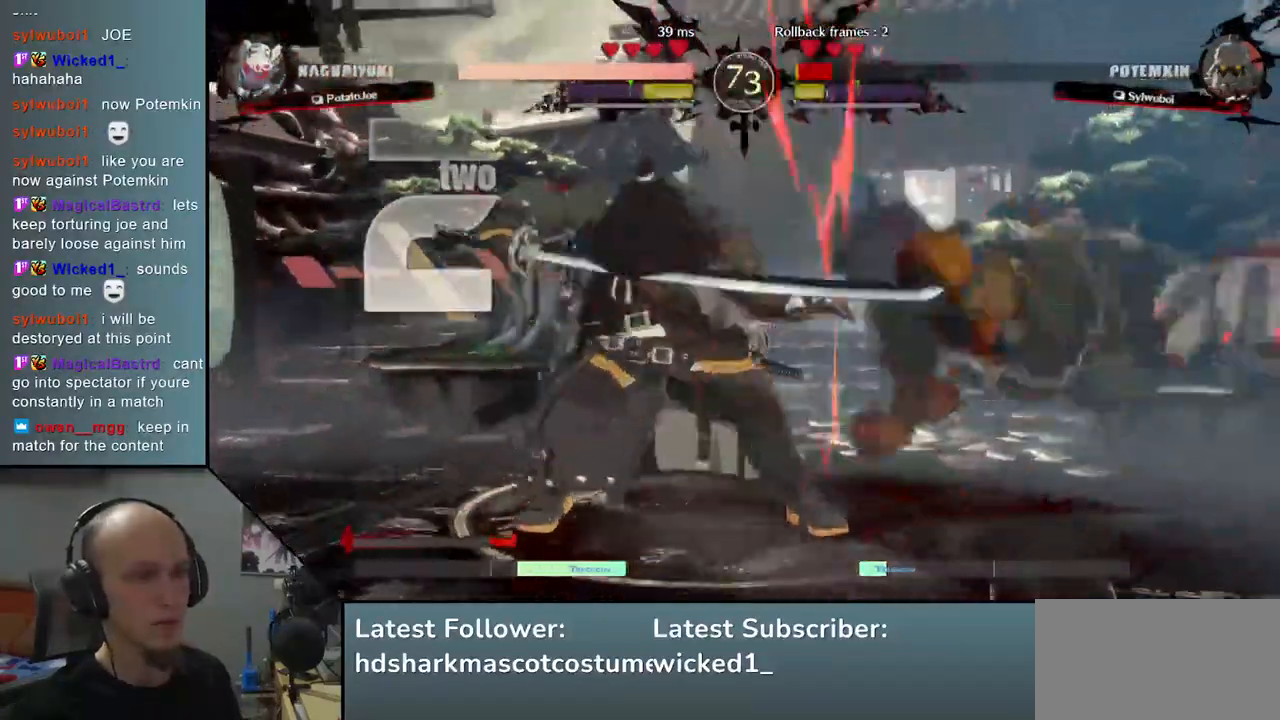
{"buttons": ["TRIANGLE"], "left_stick": "center", "events": [[100, "TRIANGLE", "down"], [200, "TRIANGLE", "up"], [283, "TRIANGLE", "down"], [367, "TRIANGLE", "up"], [483, "TRIANGLE", "down"]]}
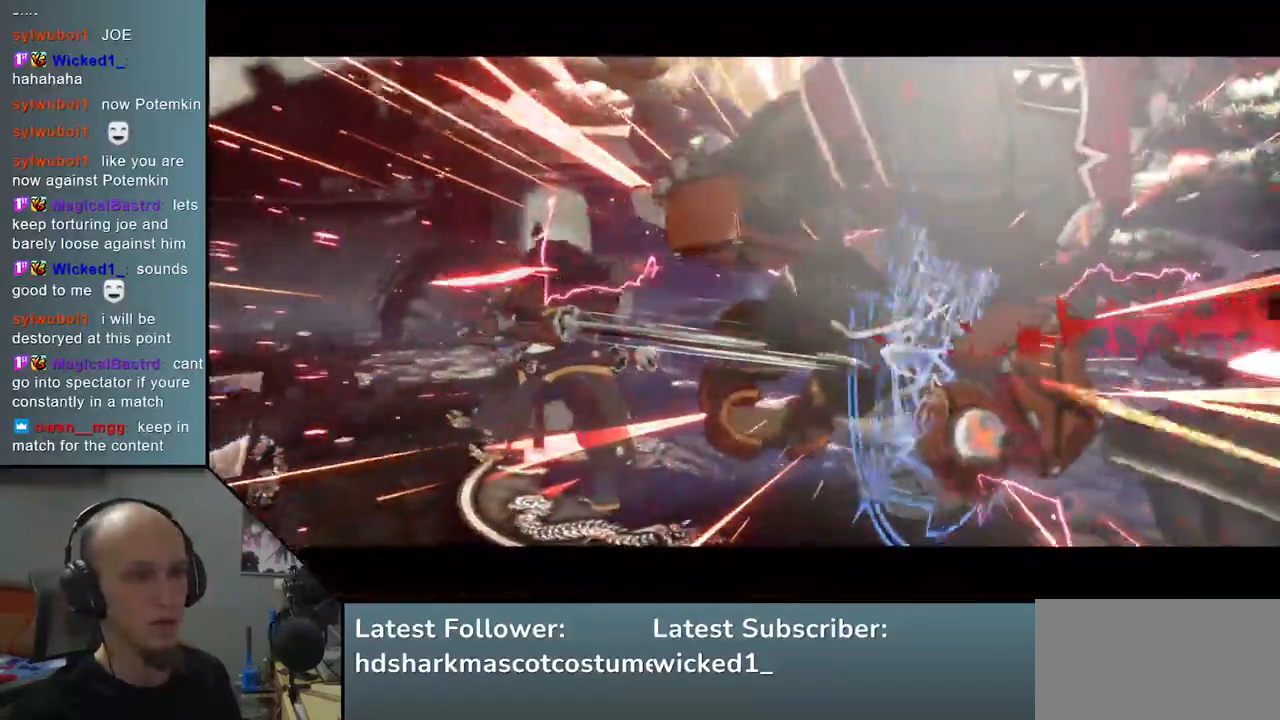
{"buttons": [], "left_stick": "center", "events": [[67, "TRIANGLE", "up"], [183, "TRIANGLE", "down"], [250, "TRIANGLE", "up"]]}
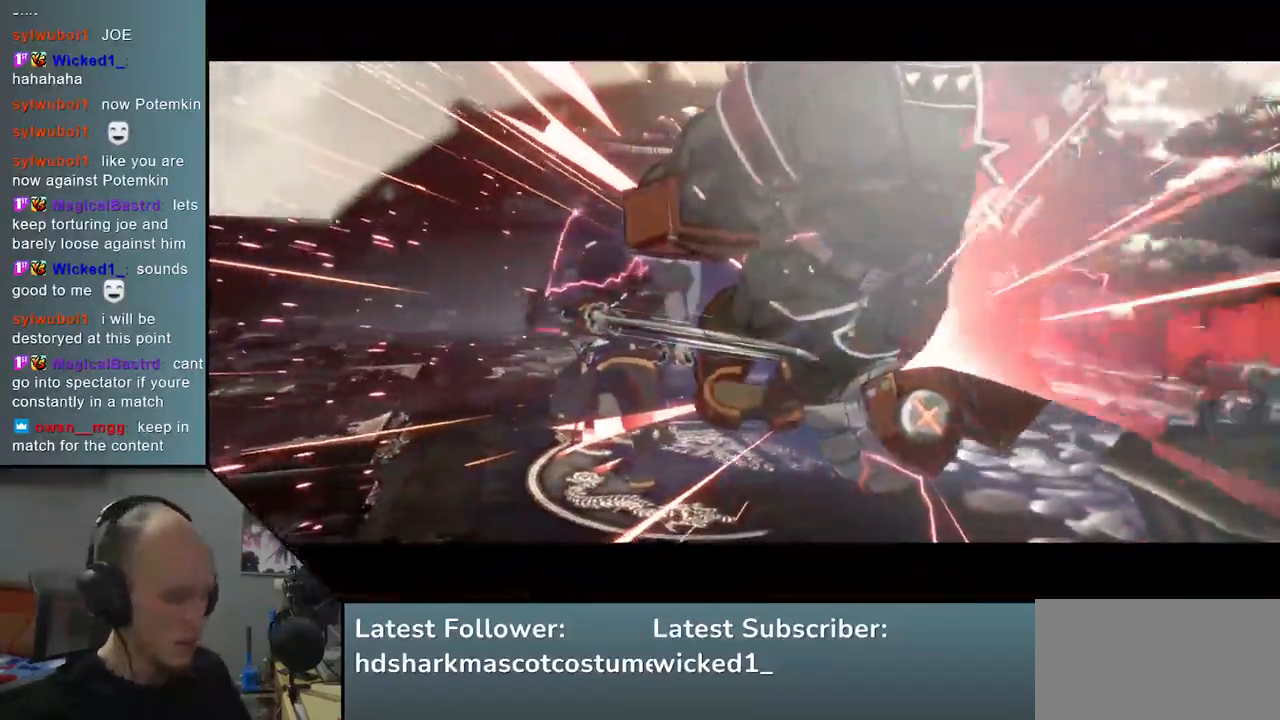
{"buttons": [], "left_stick": "center", "events": []}
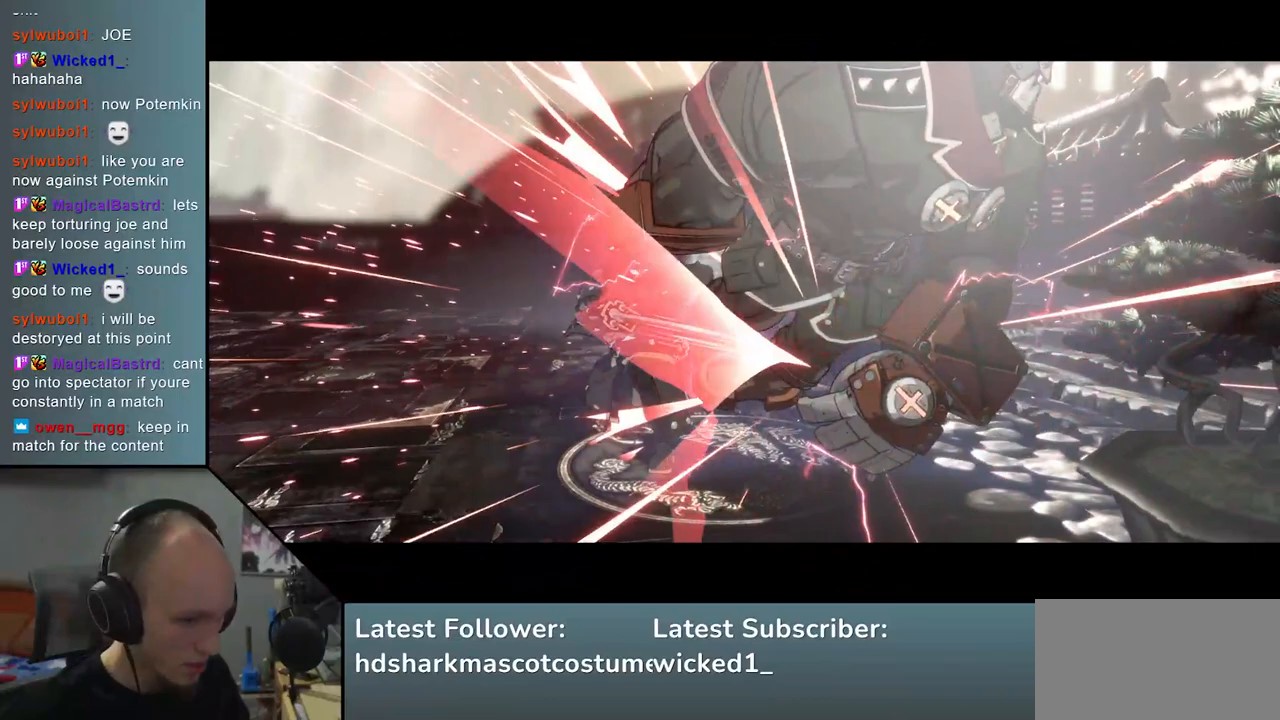
{"buttons": [], "left_stick": "center", "events": []}
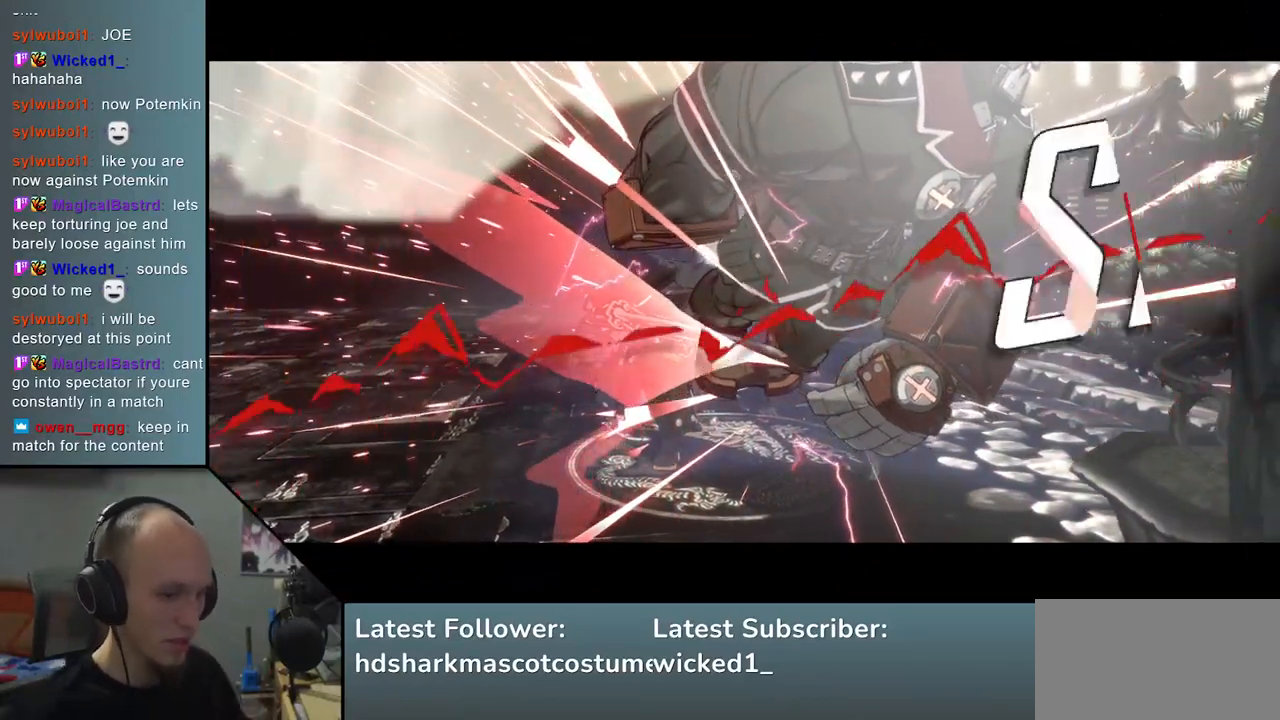
{"buttons": [], "left_stick": "center", "events": []}
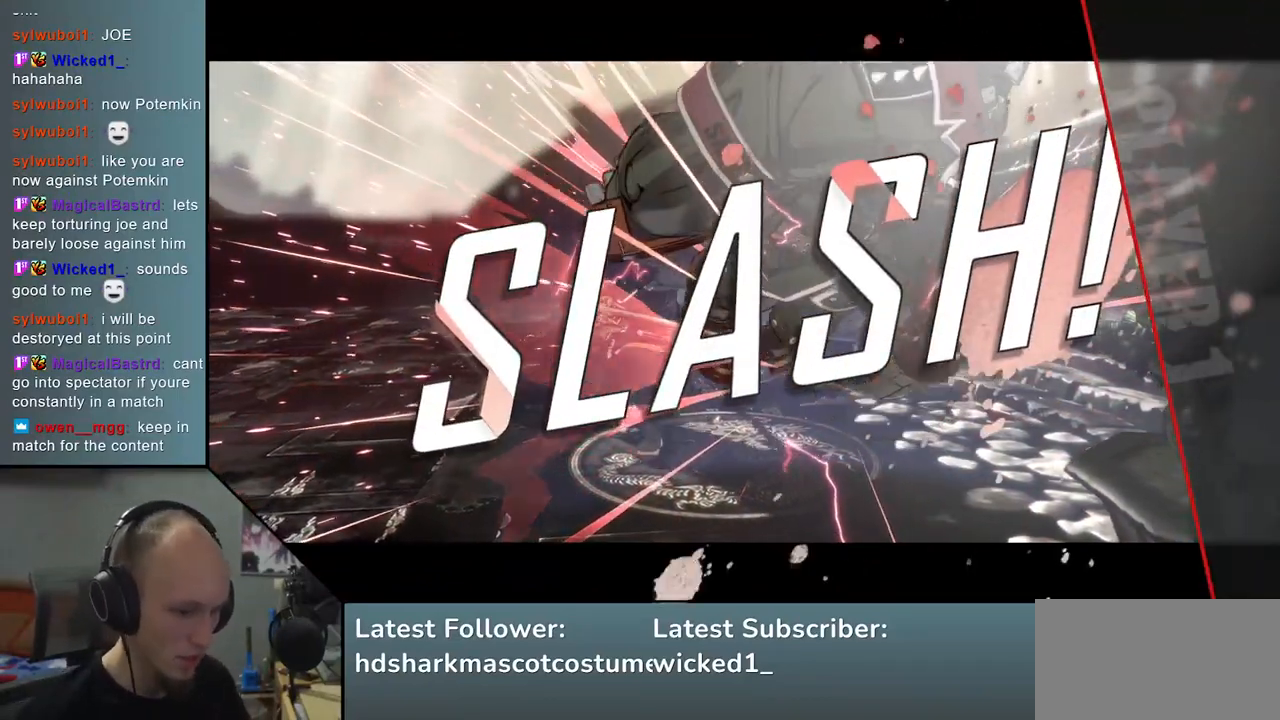
{"buttons": [], "left_stick": "center", "events": []}
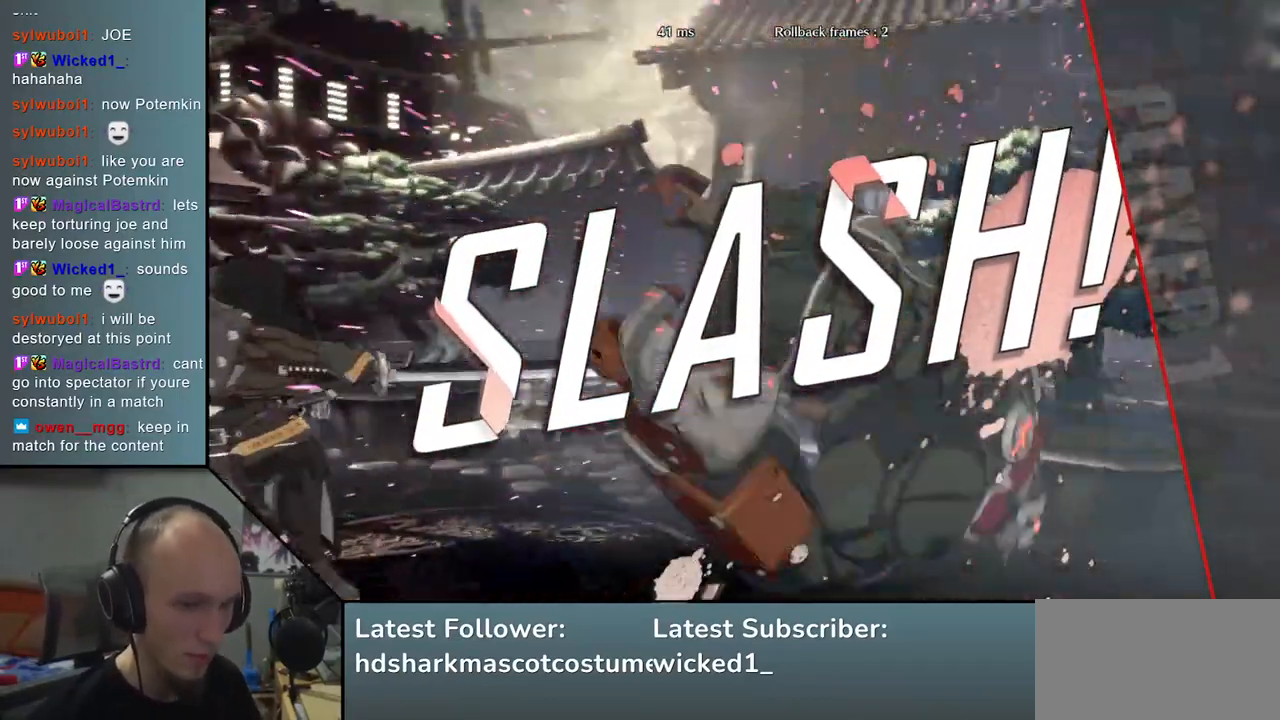
{"buttons": [], "left_stick": "center", "events": []}
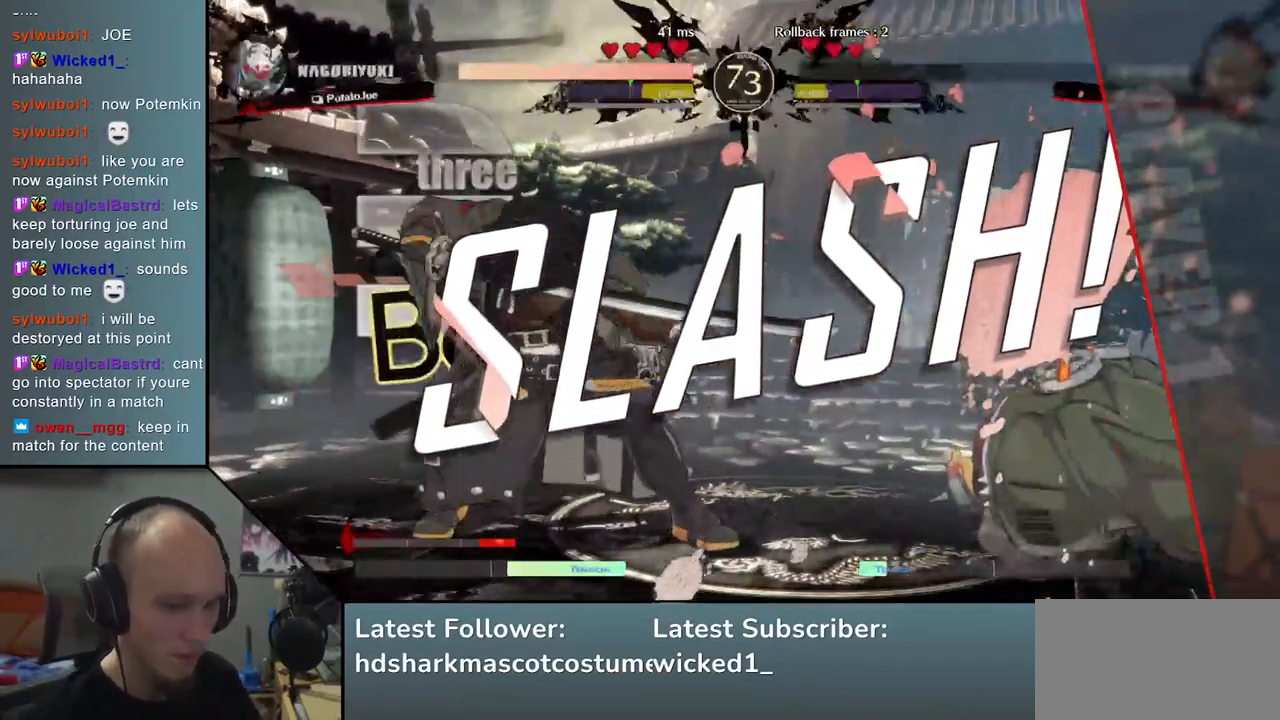
{"buttons": [], "left_stick": "center", "events": []}
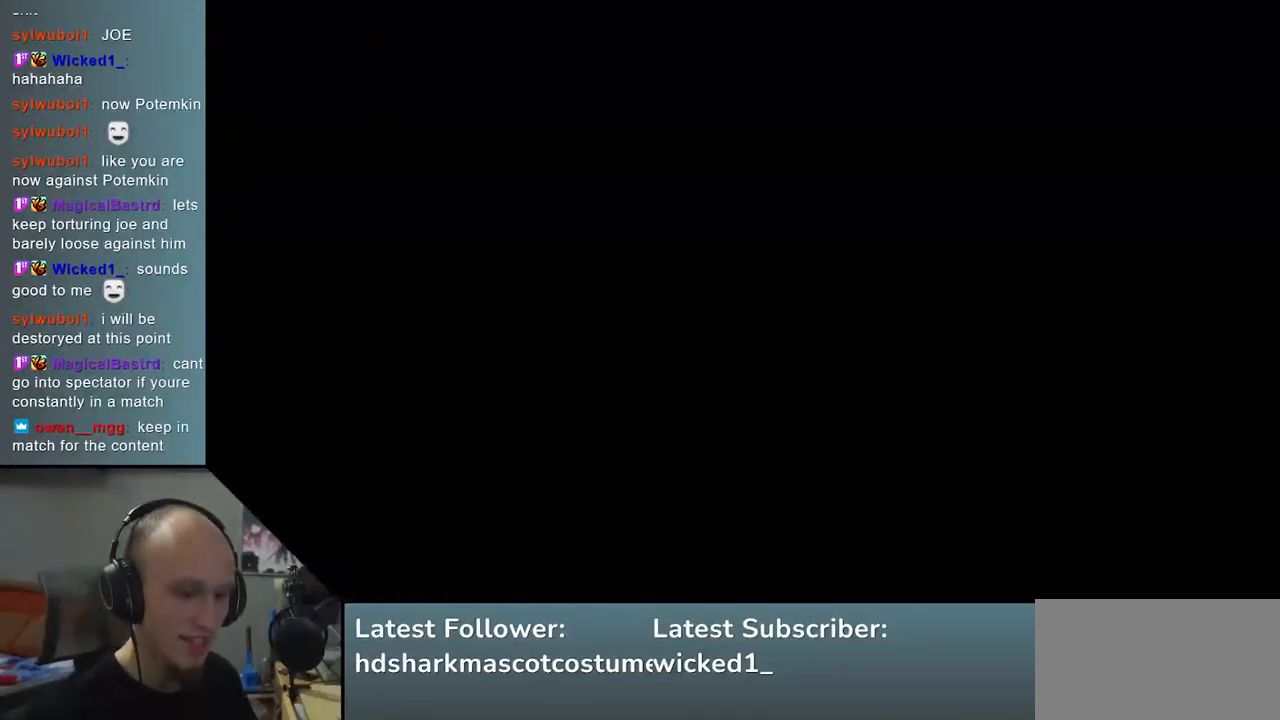
{"buttons": [], "left_stick": "center", "events": []}
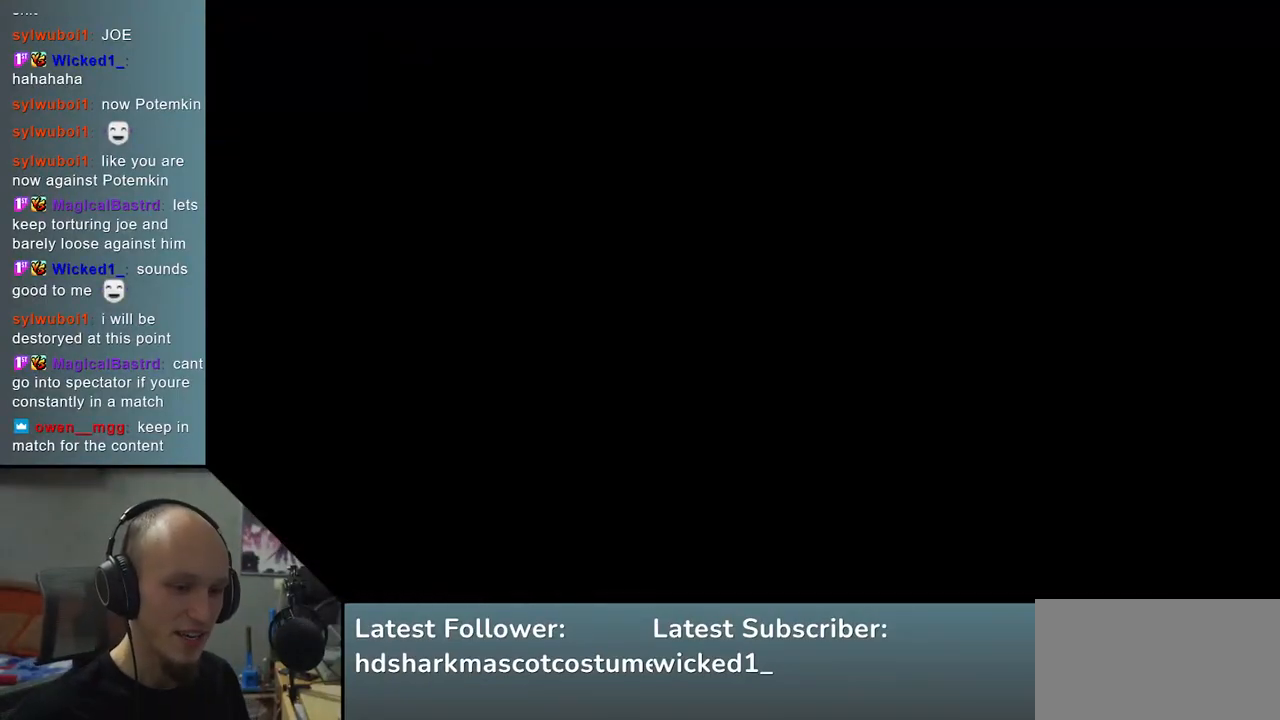
{"buttons": [], "left_stick": "center", "events": [[200, "left_stick", "left"], [500, "left_stick", "center"]]}
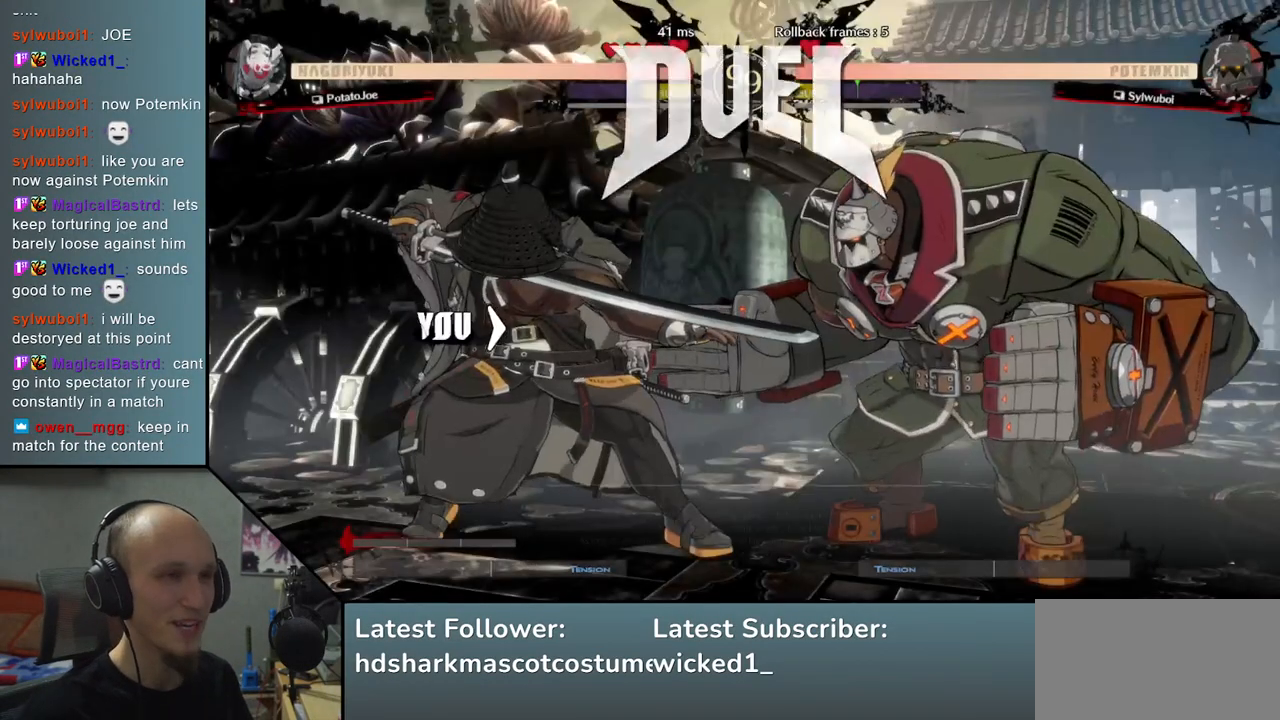
{"buttons": [], "left_stick": "right", "events": [[33, "left_stick", "right"]]}
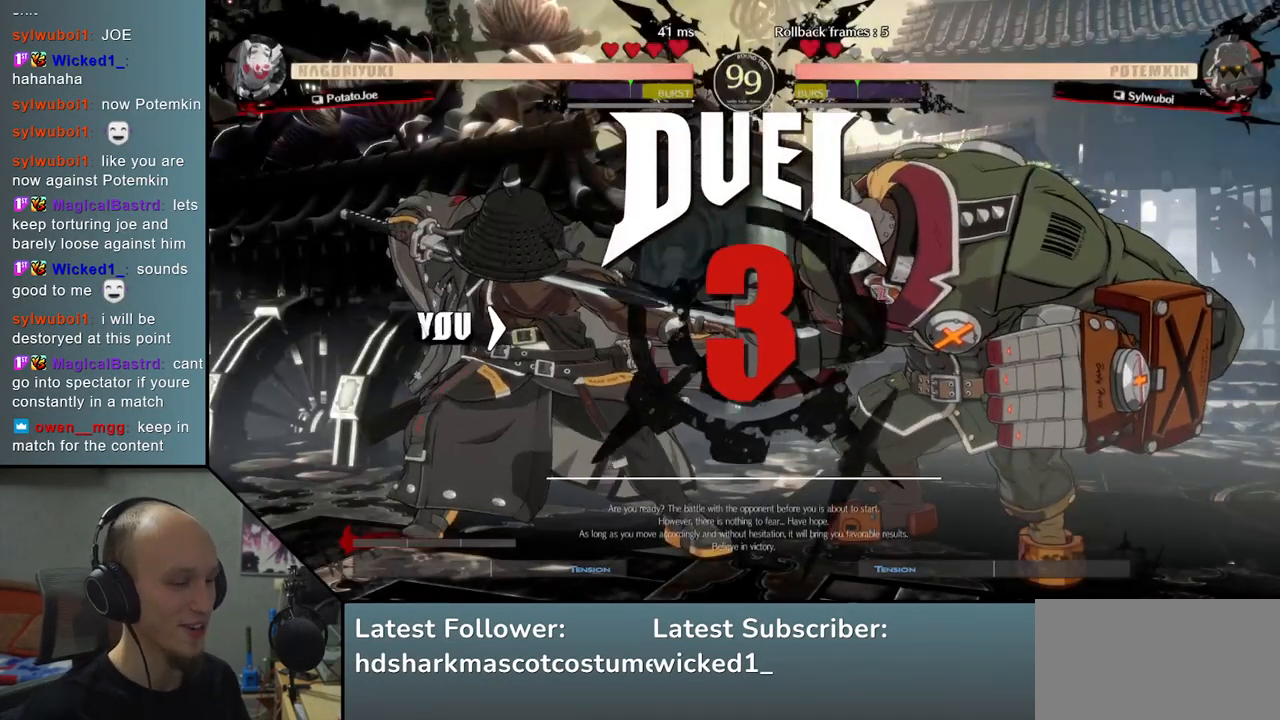
{"buttons": [], "left_stick": "right", "events": []}
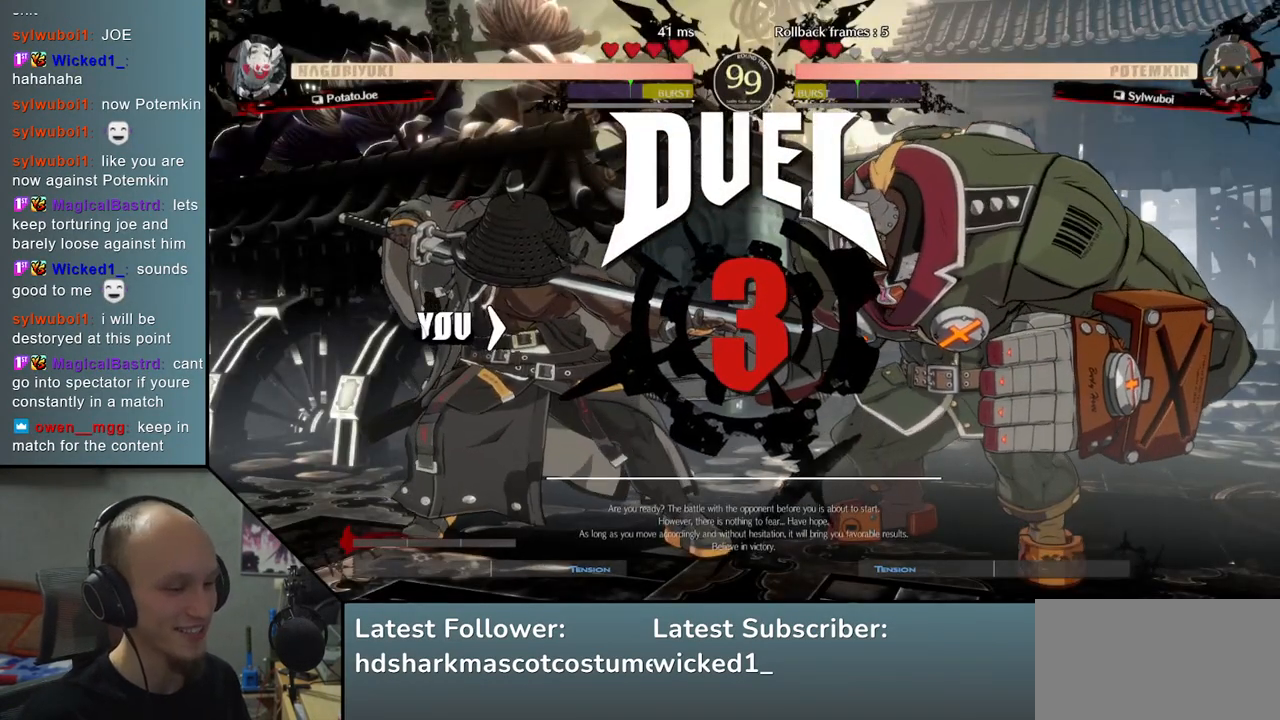
{"buttons": [], "left_stick": "center", "events": [[100, "left_stick", "center"], [150, "L2", "down"], [200, "L2", "up"], [300, "L2", "down"], [350, "L2", "up"], [417, "L2", "down"], [483, "L2", "up"]]}